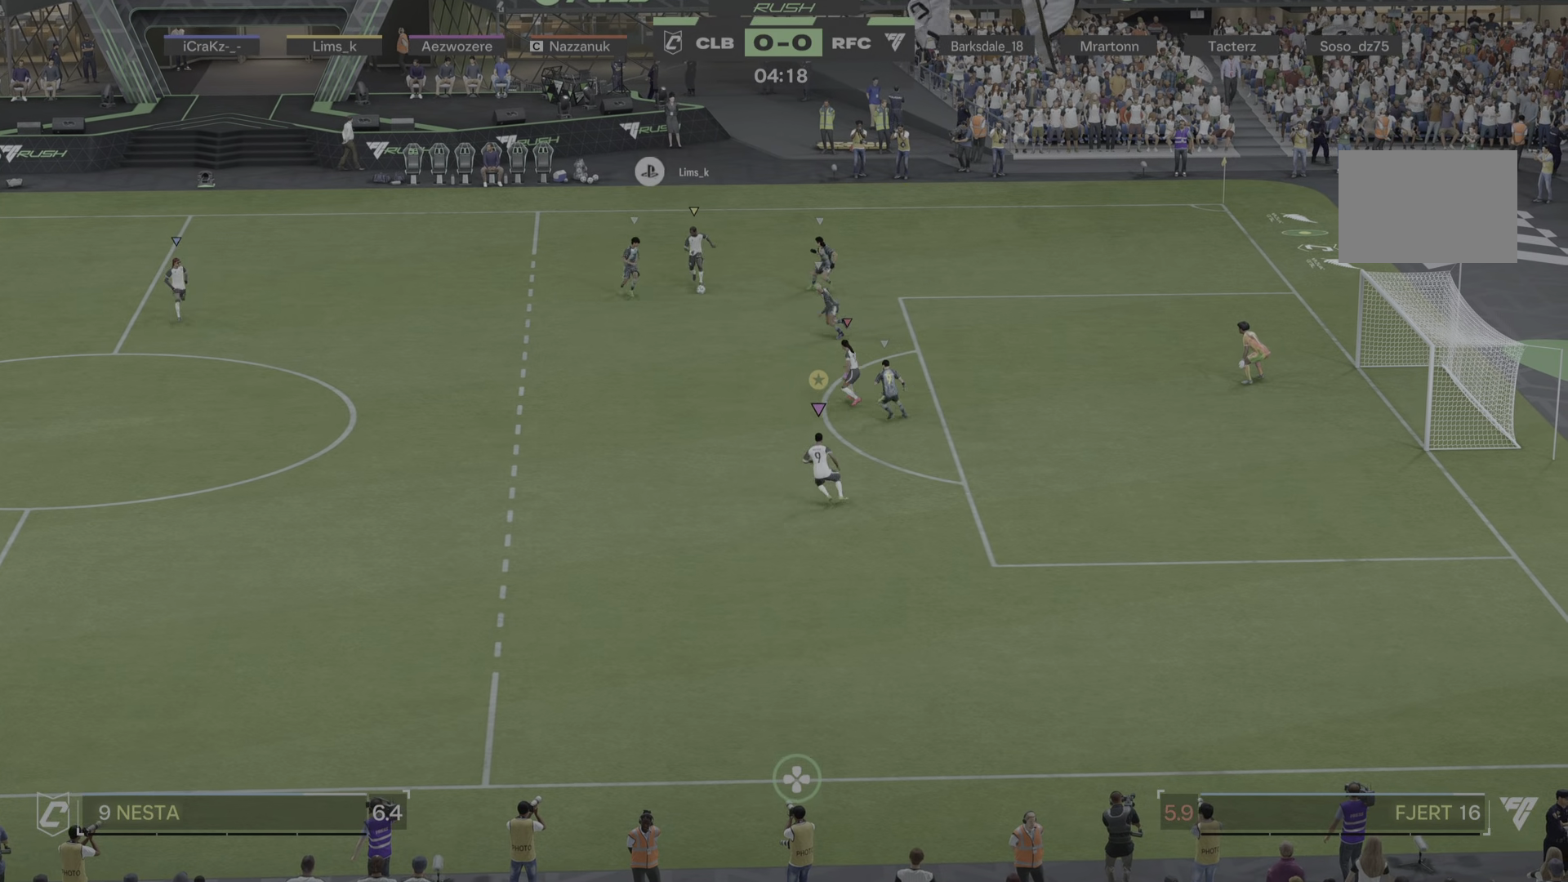
Gameplay with a controller (PlayStation layout); each line is a JSON object with the inputs held at the frame after it. "events" lists button and stick changes between this image and that frame as [ms after this image, input, new state], when the widget could be followed in between. Not read: L3 R1 R3.
{"buttons": [], "left_stick": "down-right", "right_stick": "center", "events": [[200, "left_stick", "down"], [467, "left_stick", "down-right"]]}
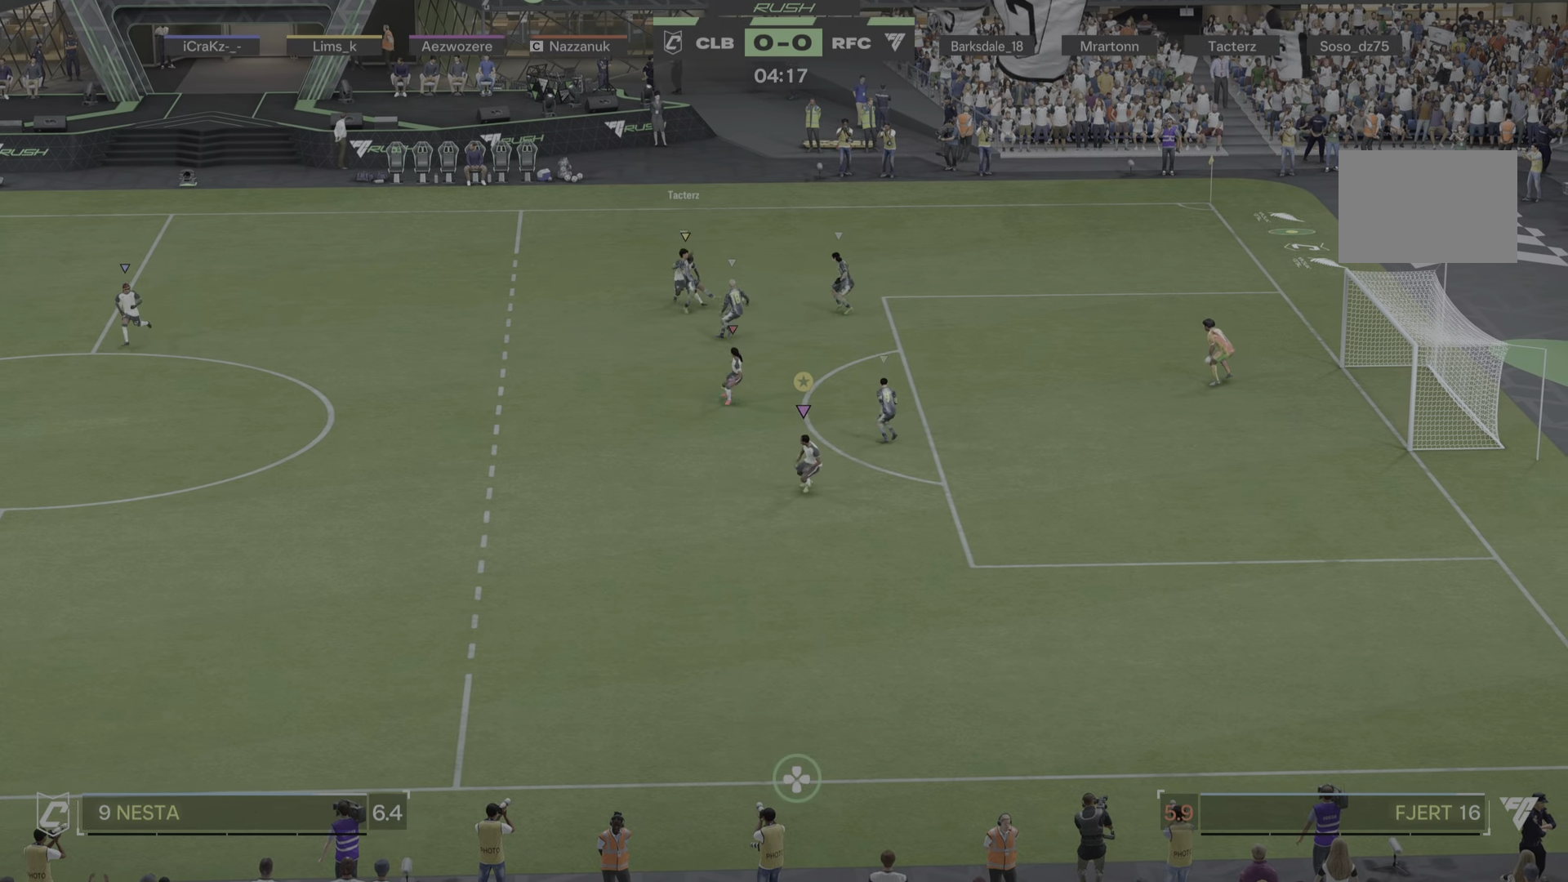
{"buttons": [], "left_stick": "up-right", "right_stick": "center", "events": [[101, "left_stick", "down"], [434, "left_stick", "up-right"]]}
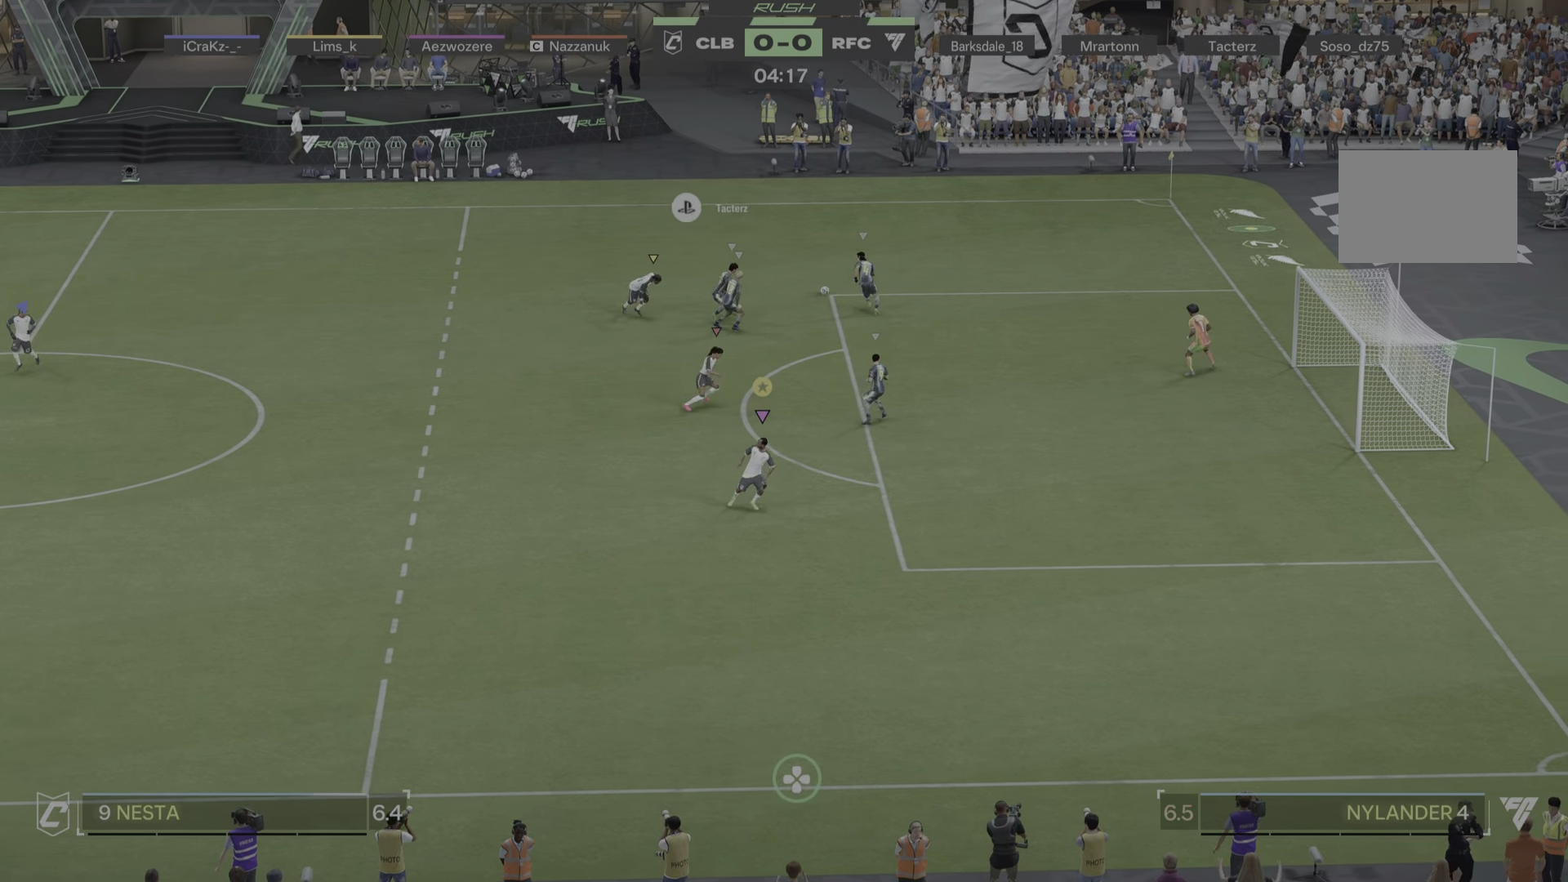
{"buttons": [], "left_stick": "up-left", "right_stick": "center", "events": [[67, "left_stick", "up"], [200, "left_stick", "up-left"]]}
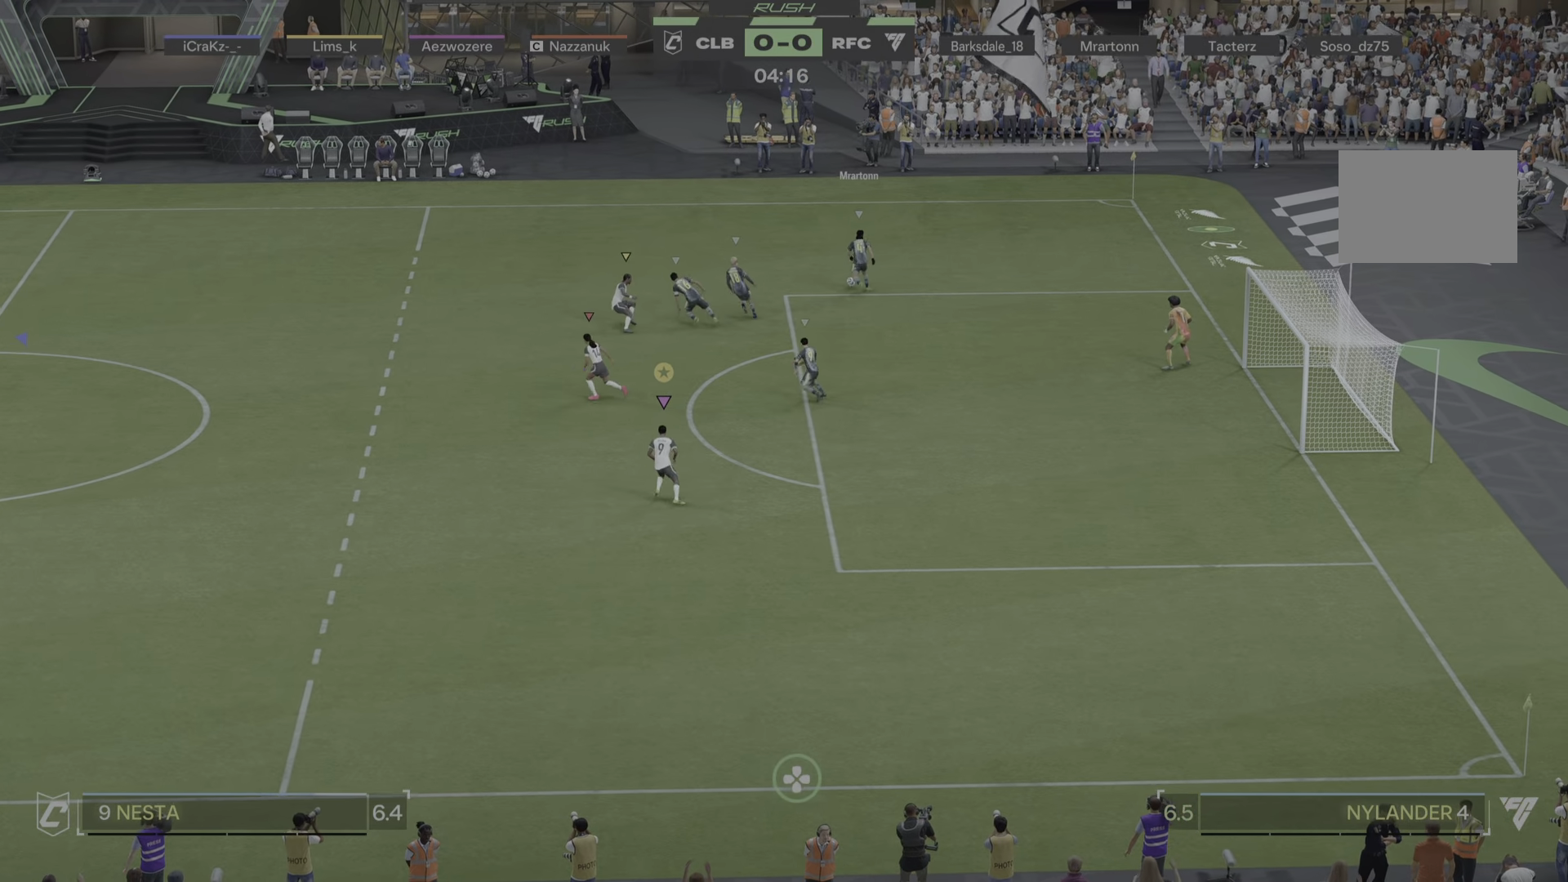
{"buttons": [], "left_stick": "up-left", "right_stick": "center", "events": []}
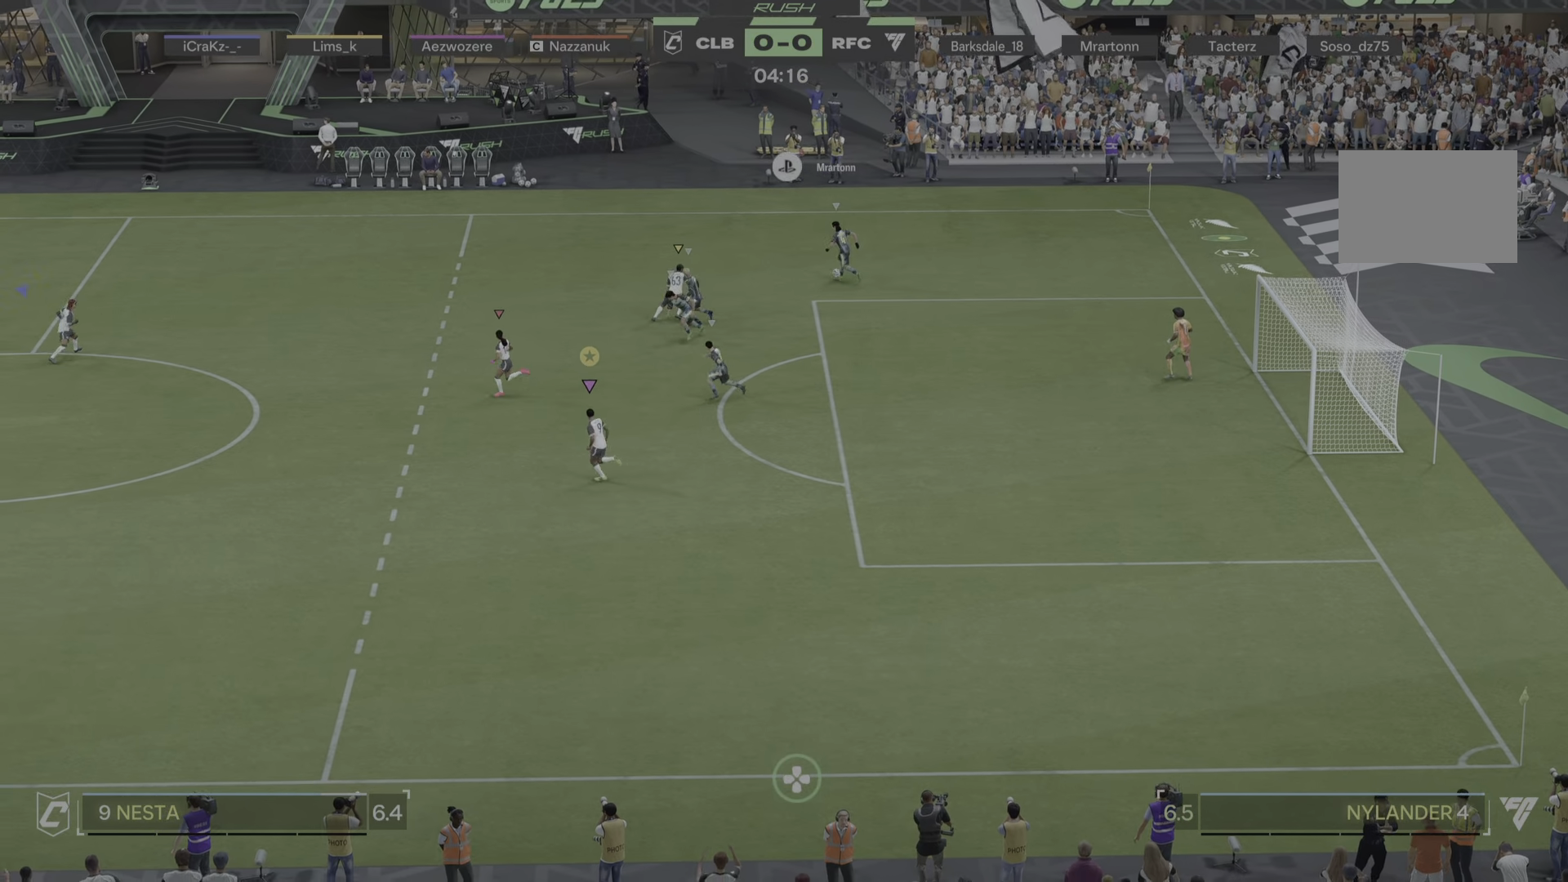
{"buttons": [], "left_stick": "left", "right_stick": "center", "events": [[17, "left_stick", "left"]]}